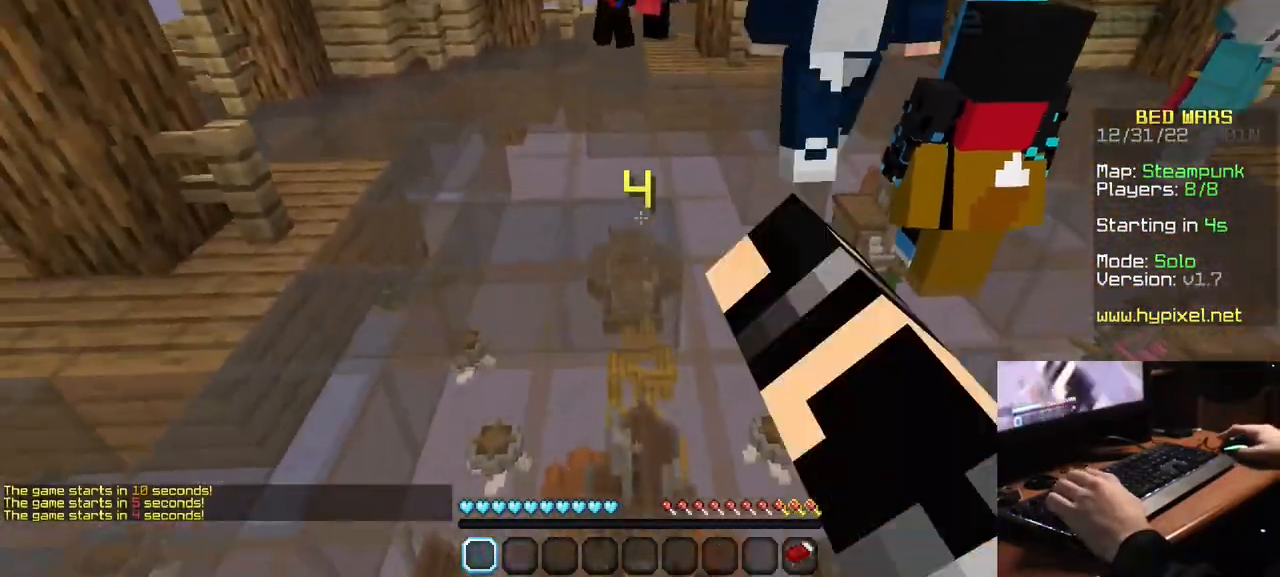
Gameplay with keyboard and mouse; each line is a JSON object with the keys and mouse buttons held at the frame after it. "events" lists presses ("down") and releases ("up") of "a", "d", "s", "w", "mouse_left" and "mouse_right" between this image and that frame as [ms after this image, input, new state], when the widget could be followed in between. "mouse_left", "mouse_right" = the "left", "right" buttons of the "mouse" list. No other keys are recorded. Fast repeated clicks can show as one long hold. Mouse movement is not recorded.
{"keys": ["s"], "mouse": [], "events": [[100, "mouse_left", "up"], [150, "mouse_left", "down"], [500, "mouse_left", "up"]]}
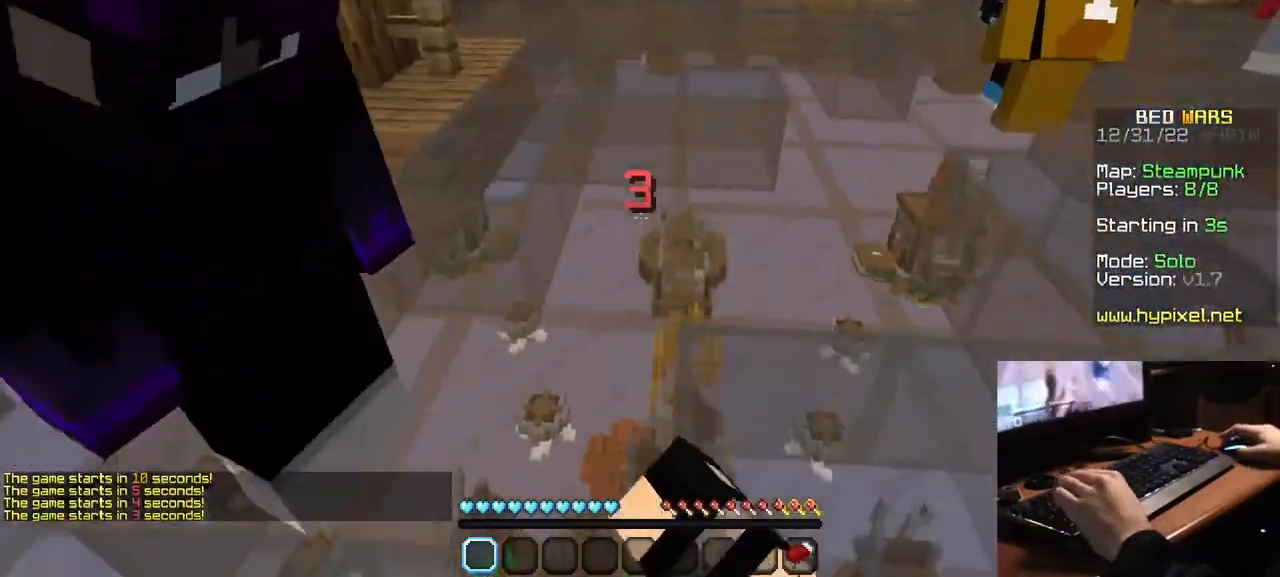
{"keys": ["s"], "mouse": ["left"], "events": [[50, "mouse_left", "down"], [200, "mouse_left", "up"], [400, "mouse_left", "down"]]}
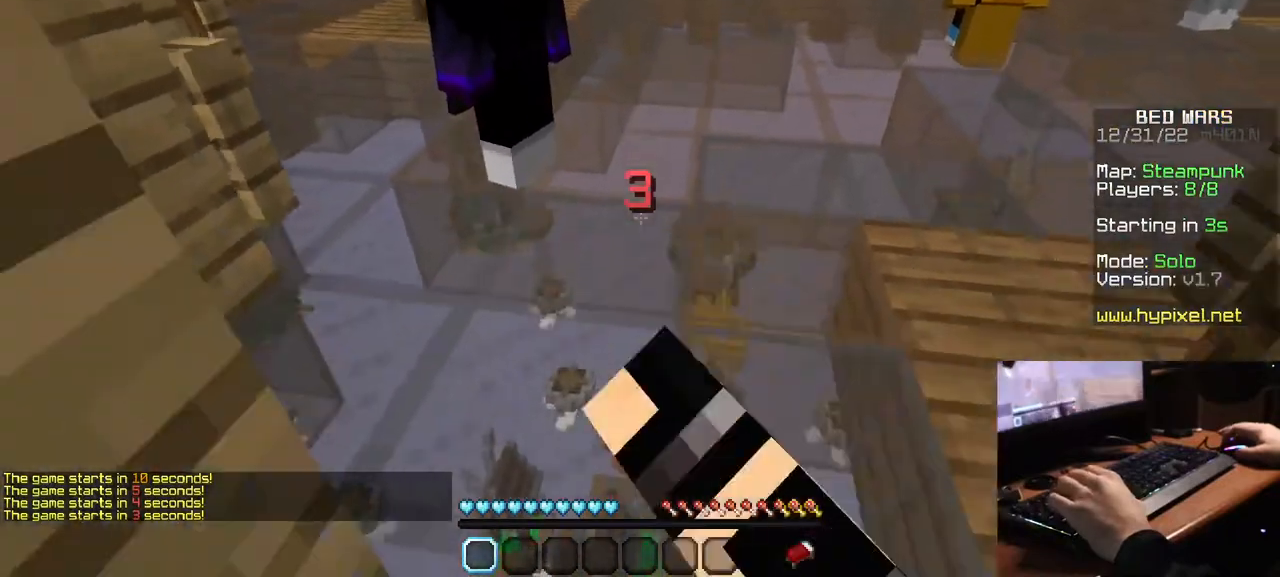
{"keys": [], "mouse": [], "events": [[217, "mouse_left", "up"], [300, "s", "up"]]}
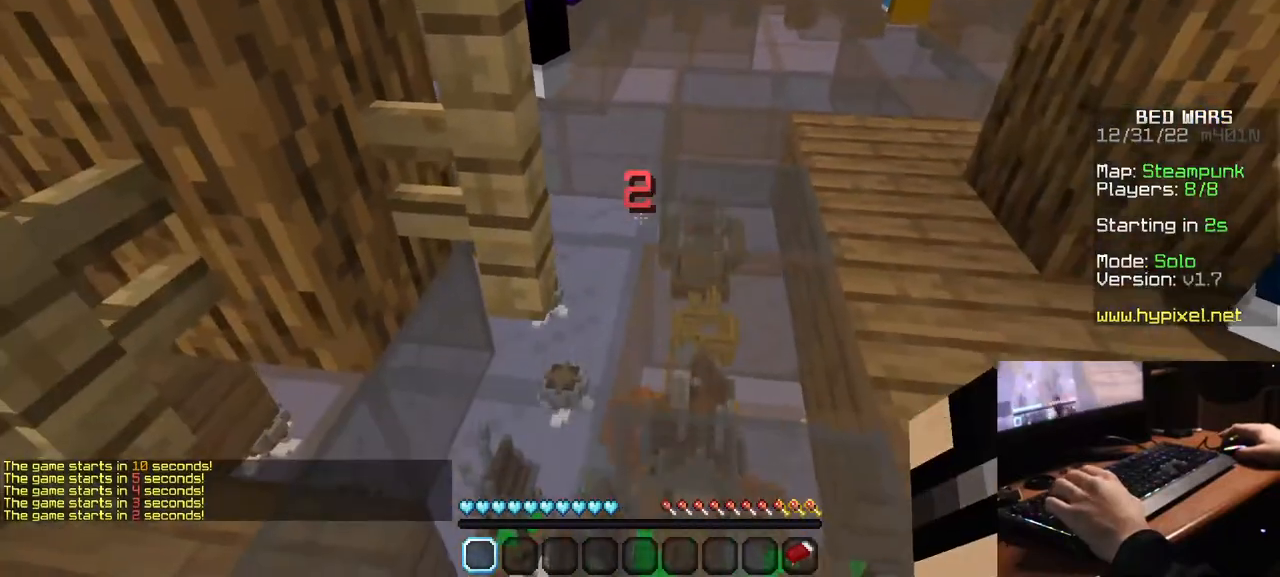
{"keys": [], "mouse": ["left"], "events": [[150, "mouse_left", "down"]]}
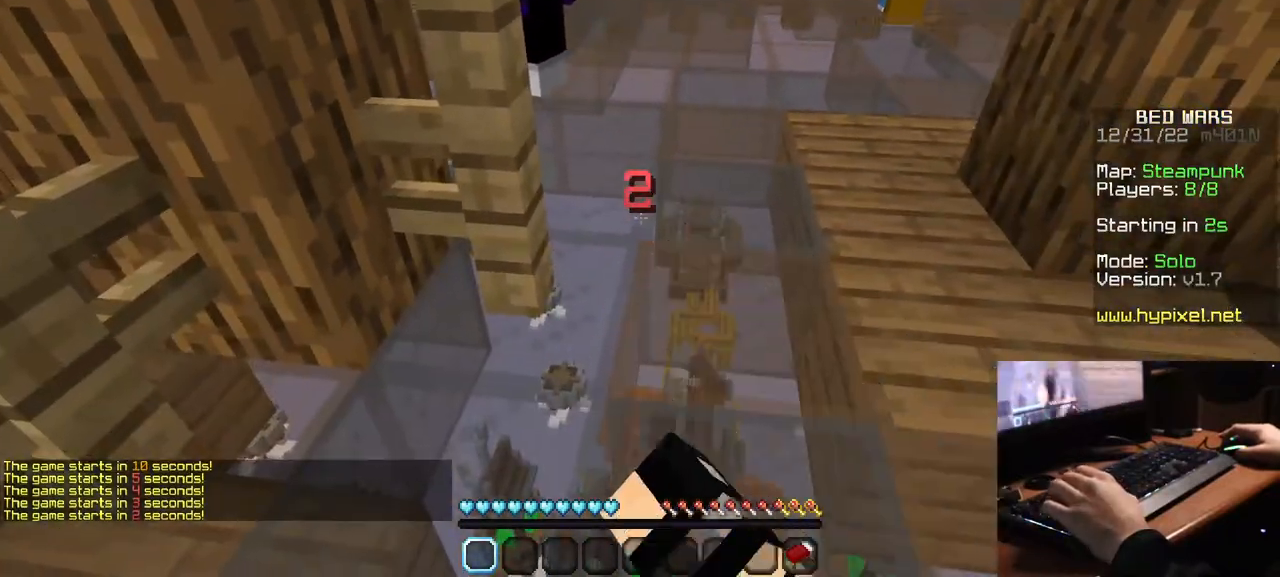
{"keys": [], "mouse": ["left"], "events": [[150, "mouse_left", "up"], [217, "mouse_left", "down"]]}
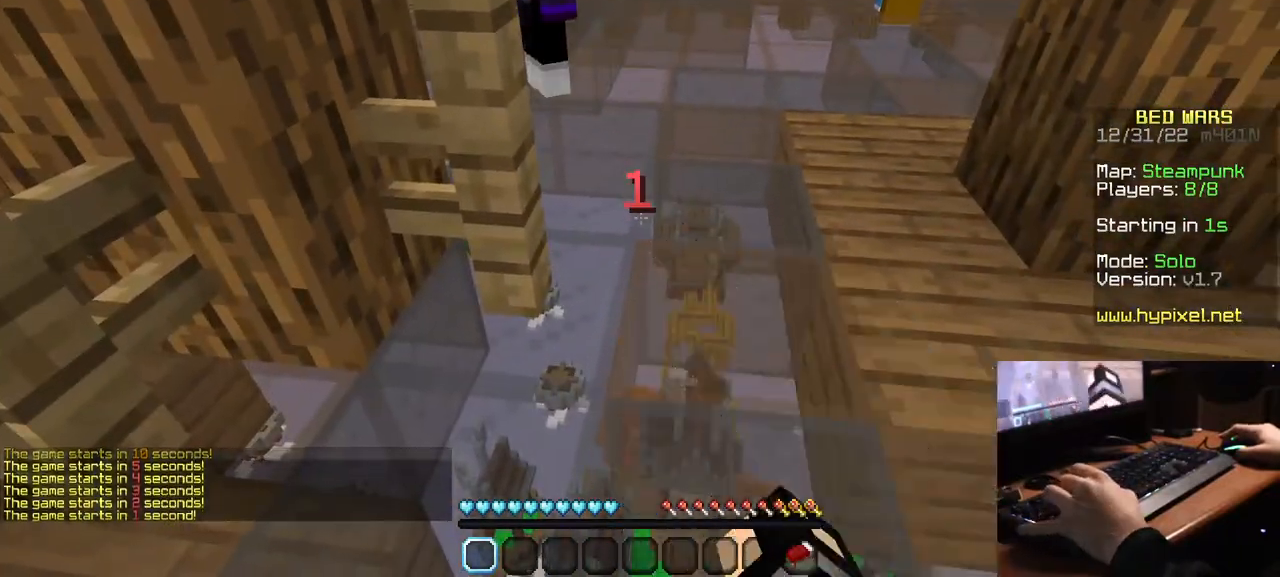
{"keys": ["s"], "mouse": [], "events": [[167, "mouse_left", "up"], [384, "s", "down"]]}
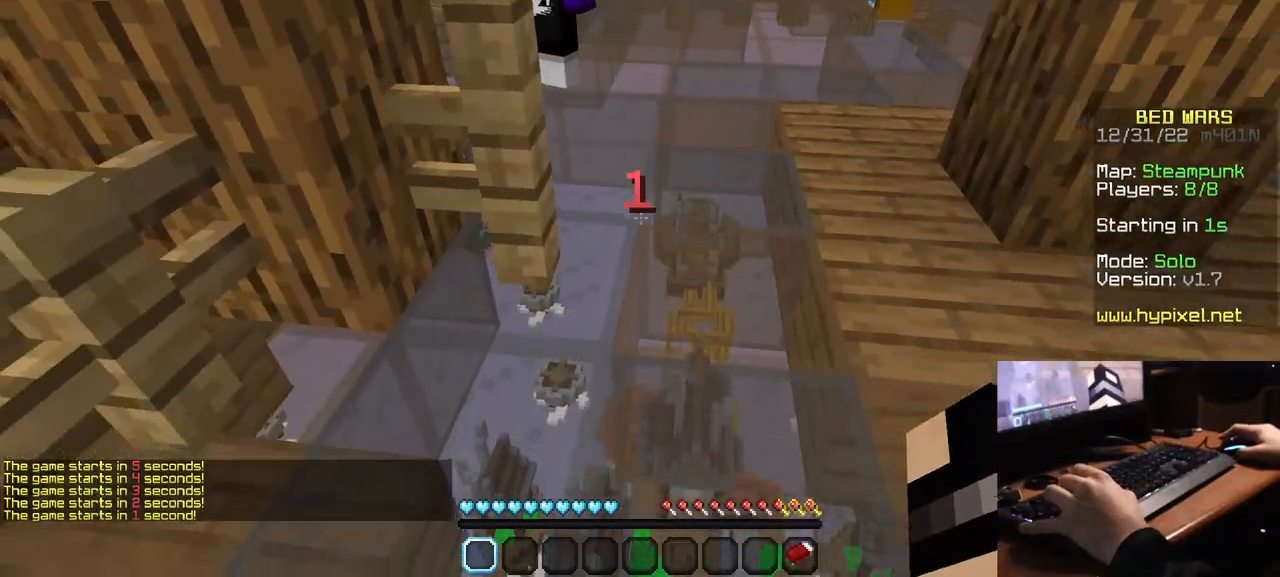
{"keys": ["s"], "mouse": [], "events": []}
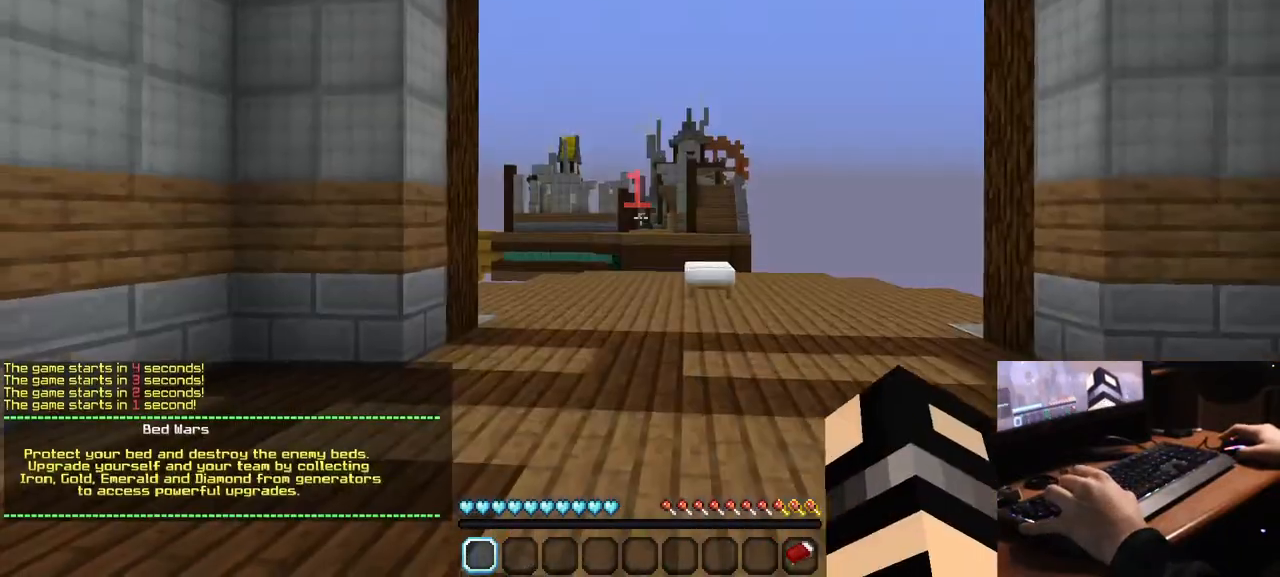
{"keys": ["a"], "mouse": [], "events": [[467, "a", "down"], [467, "s", "up"]]}
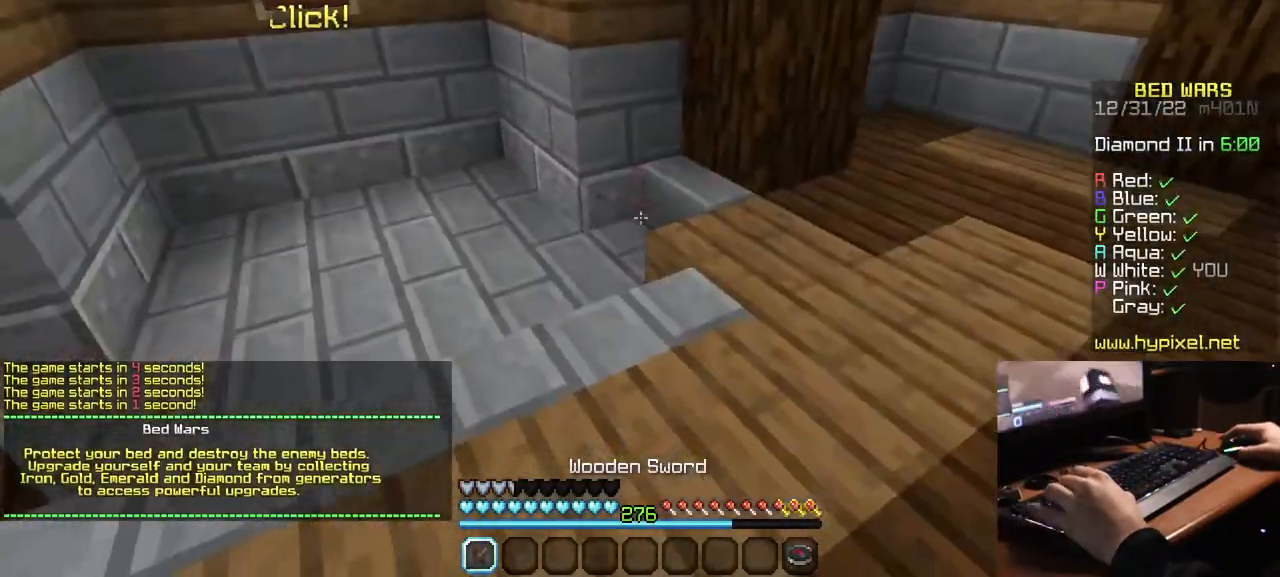
{"keys": ["a", "w"], "mouse": [], "events": [[100, "w", "down"]]}
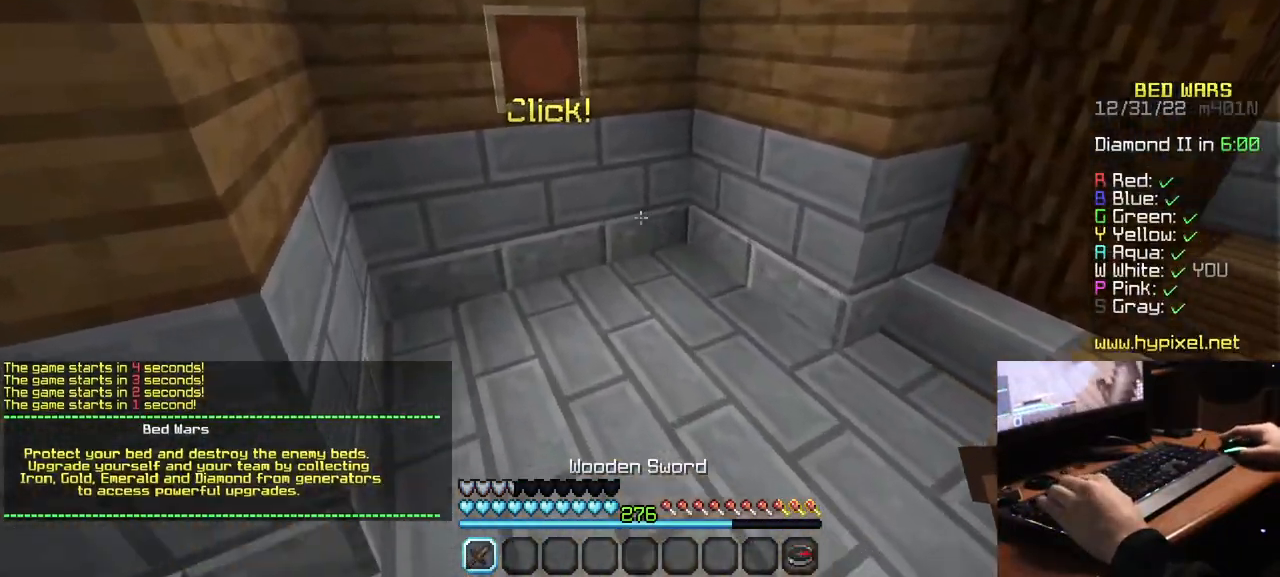
{"keys": [], "mouse": [], "events": [[67, "mouse_left", "down"], [217, "mouse_left", "up"], [300, "mouse_left", "down"], [350, "a", "up"], [384, "mouse_left", "up"], [484, "w", "up"]]}
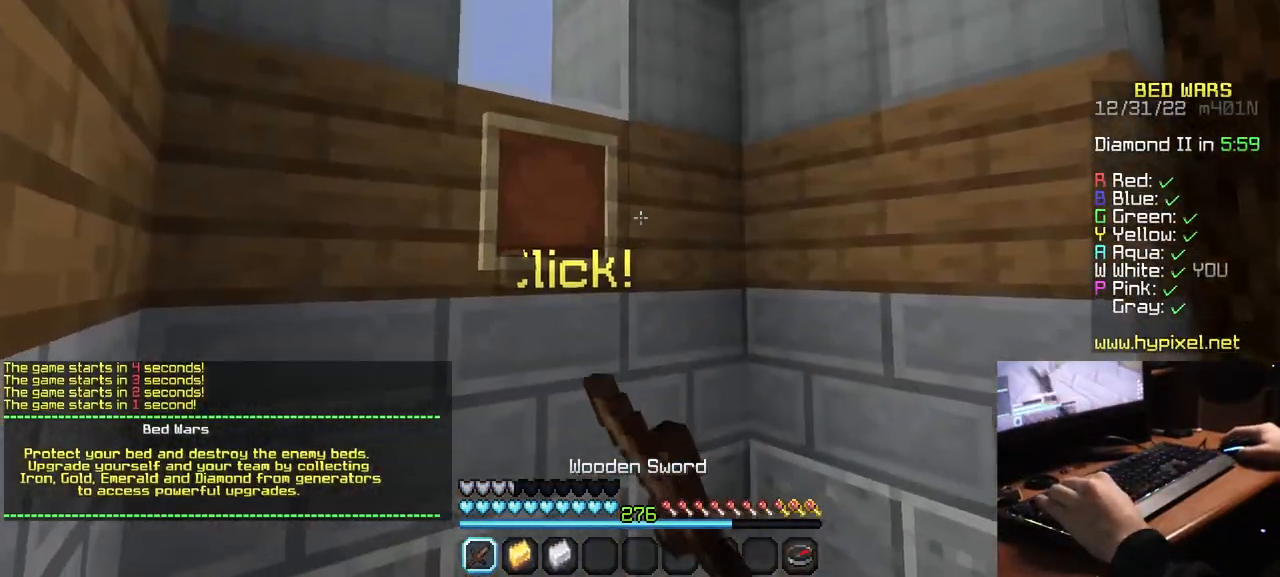
{"keys": [], "mouse": ["right"], "events": [[84, "mouse_right", "down"], [250, "mouse_right", "up"], [417, "mouse_right", "down"]]}
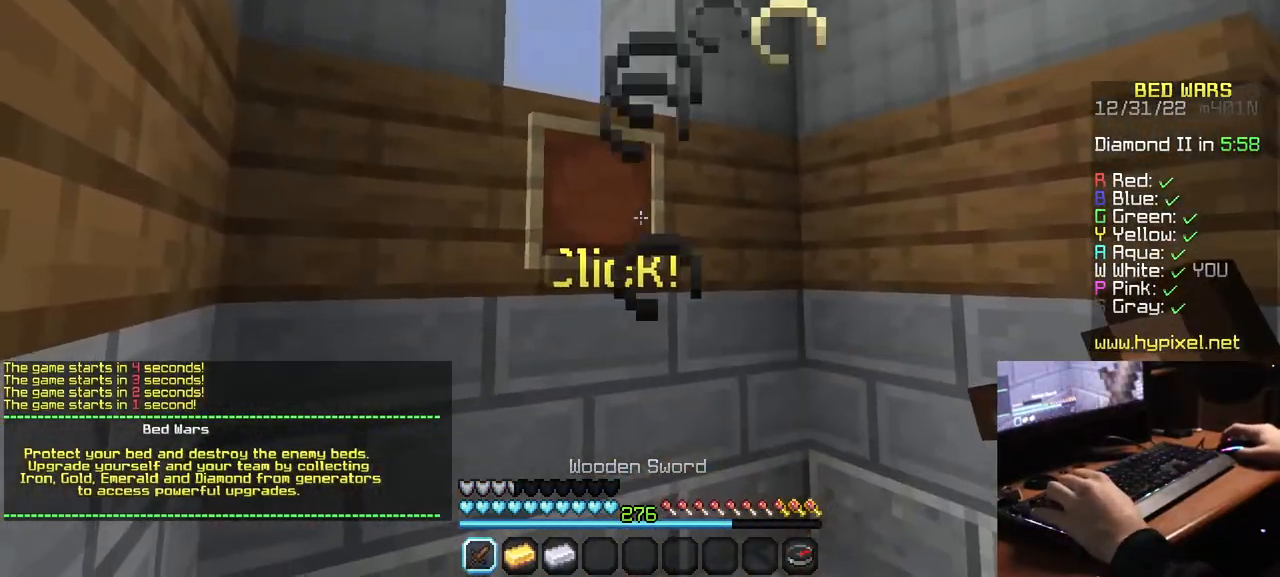
{"keys": [], "mouse": [], "events": [[34, "mouse_right", "up"], [317, "w", "down"], [500, "w", "up"]]}
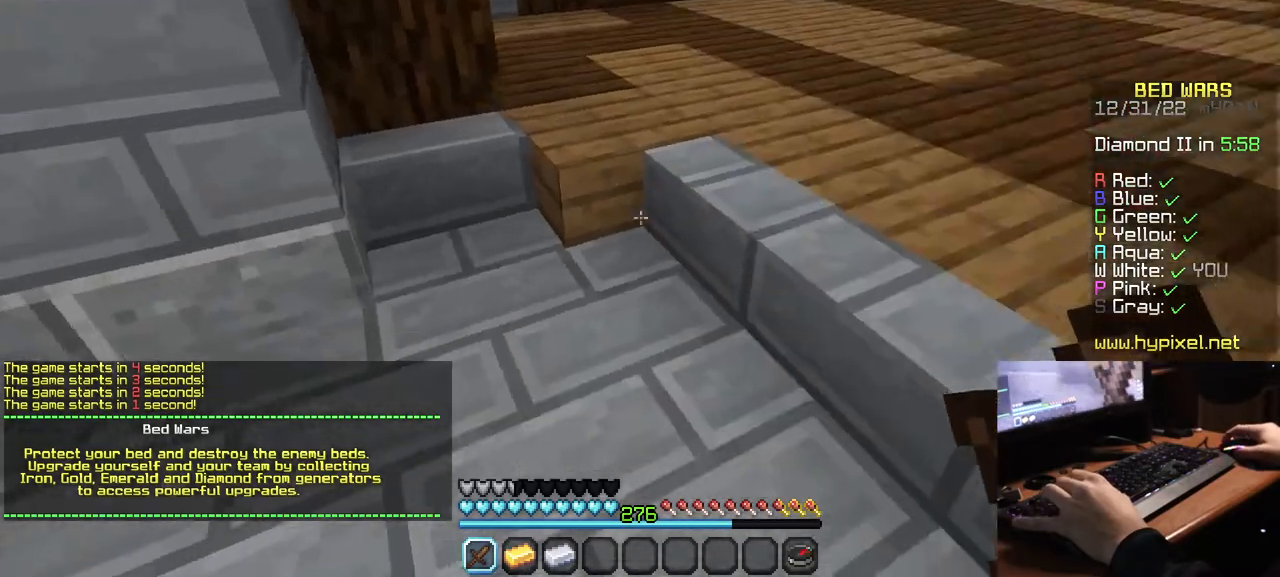
{"keys": ["s"], "mouse": ["left"], "events": [[84, "mouse_left", "down"], [250, "s", "down"]]}
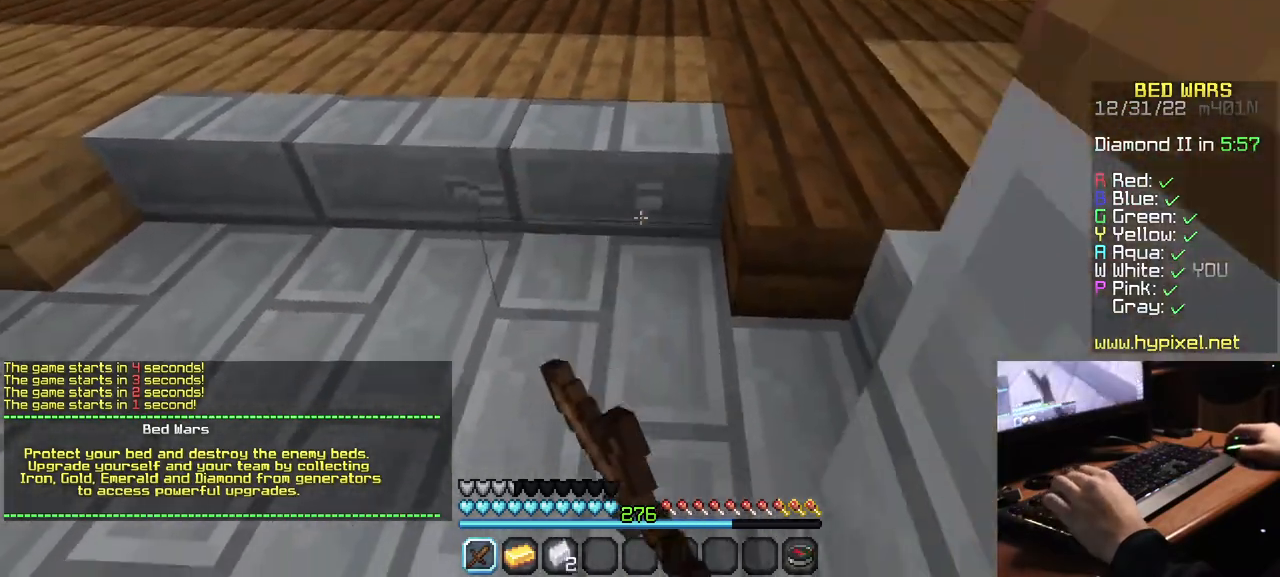
{"keys": [], "mouse": ["left"], "events": [[17, "mouse_left", "up"], [84, "mouse_left", "down"], [384, "s", "up"]]}
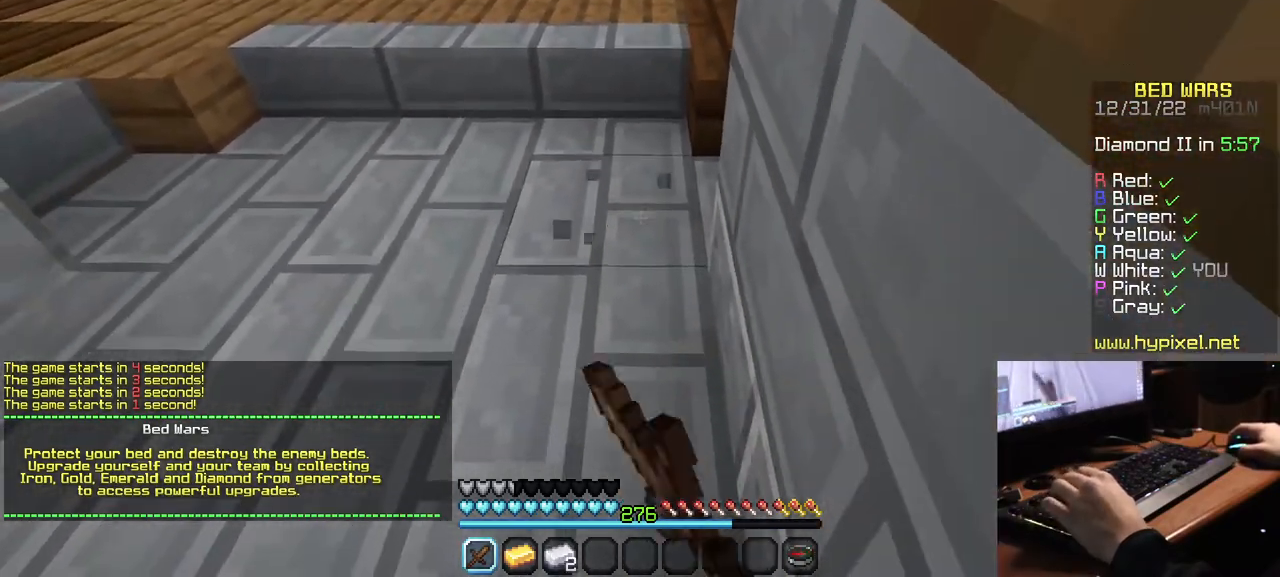
{"keys": ["a"], "mouse": ["left"], "events": [[17, "mouse_left", "up"], [84, "mouse_left", "down"], [200, "a", "down"]]}
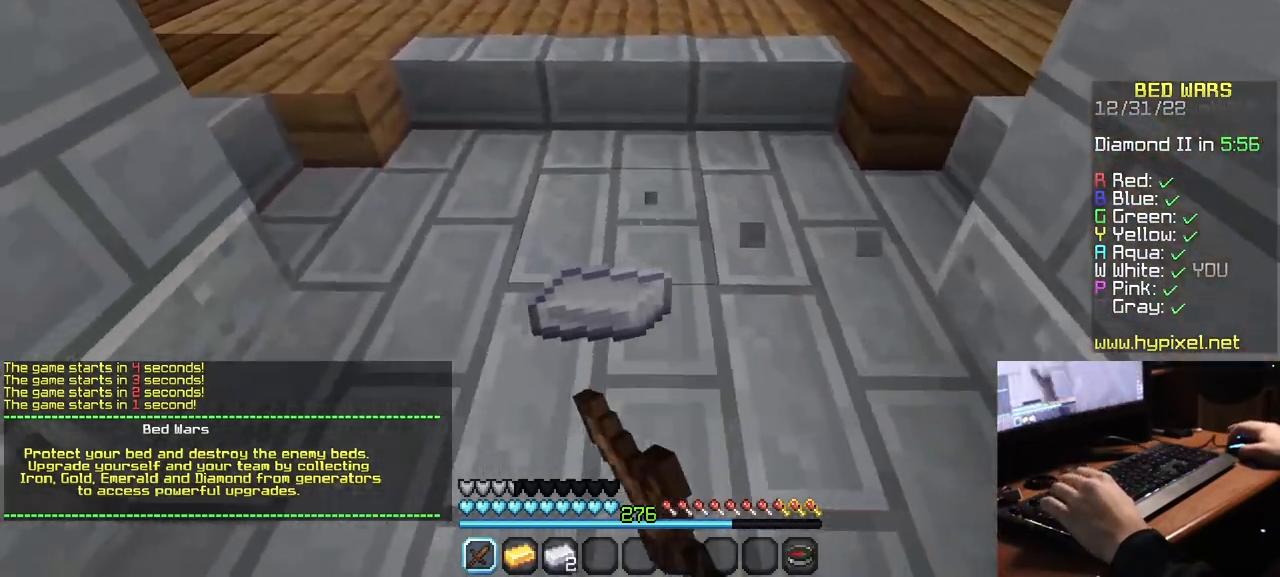
{"keys": [], "mouse": ["left"], "events": [[84, "a", "up"]]}
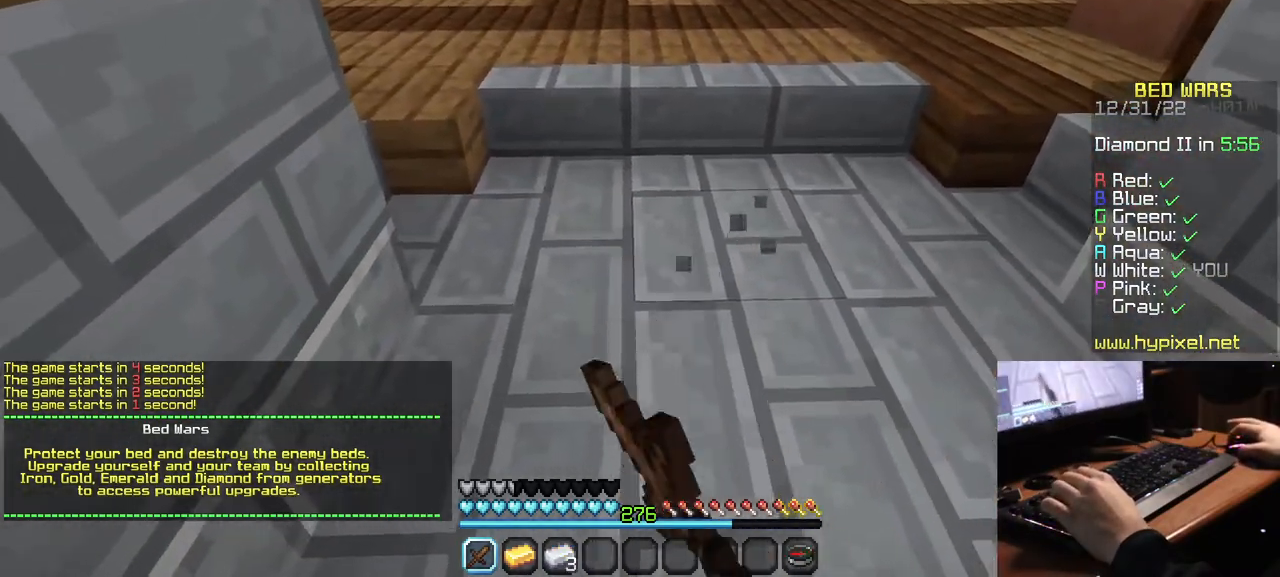
{"keys": [], "mouse": ["left"], "events": []}
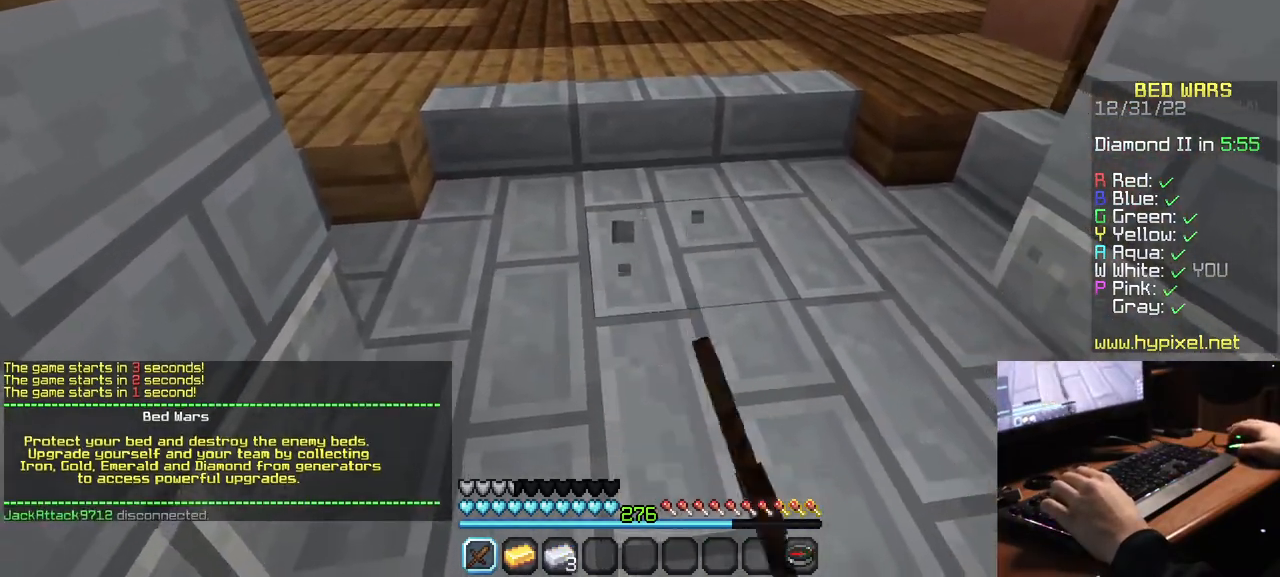
{"keys": ["w"], "mouse": ["left"], "events": [[467, "w", "down"]]}
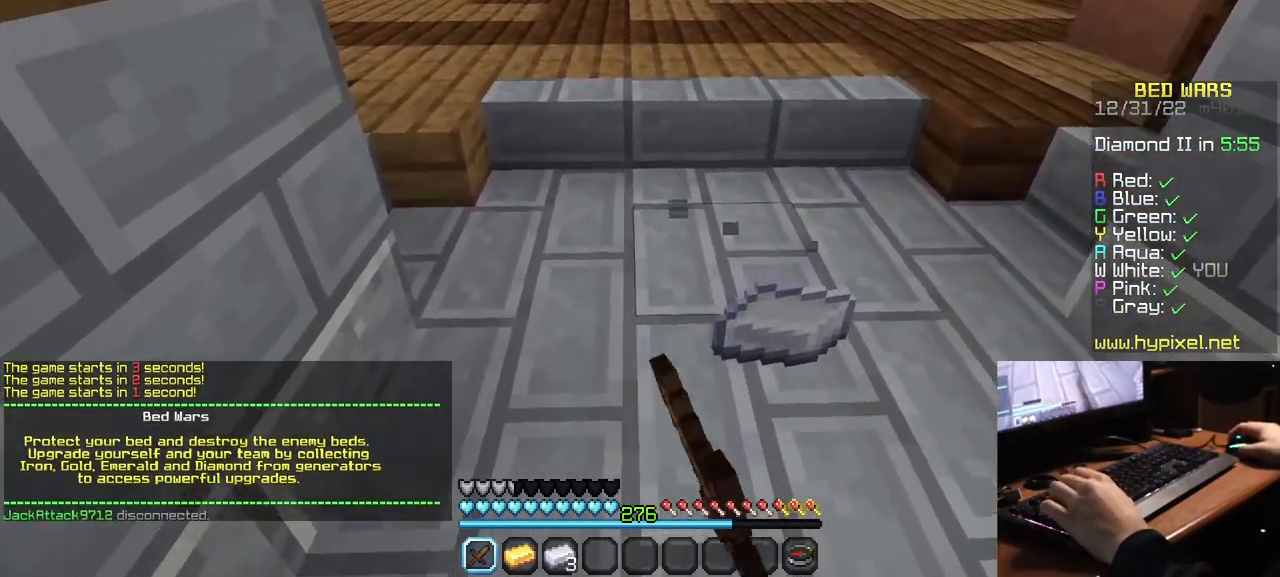
{"keys": [], "mouse": ["left"], "events": [[334, "w", "up"], [384, "mouse_left", "up"], [417, "mouse_left", "down"]]}
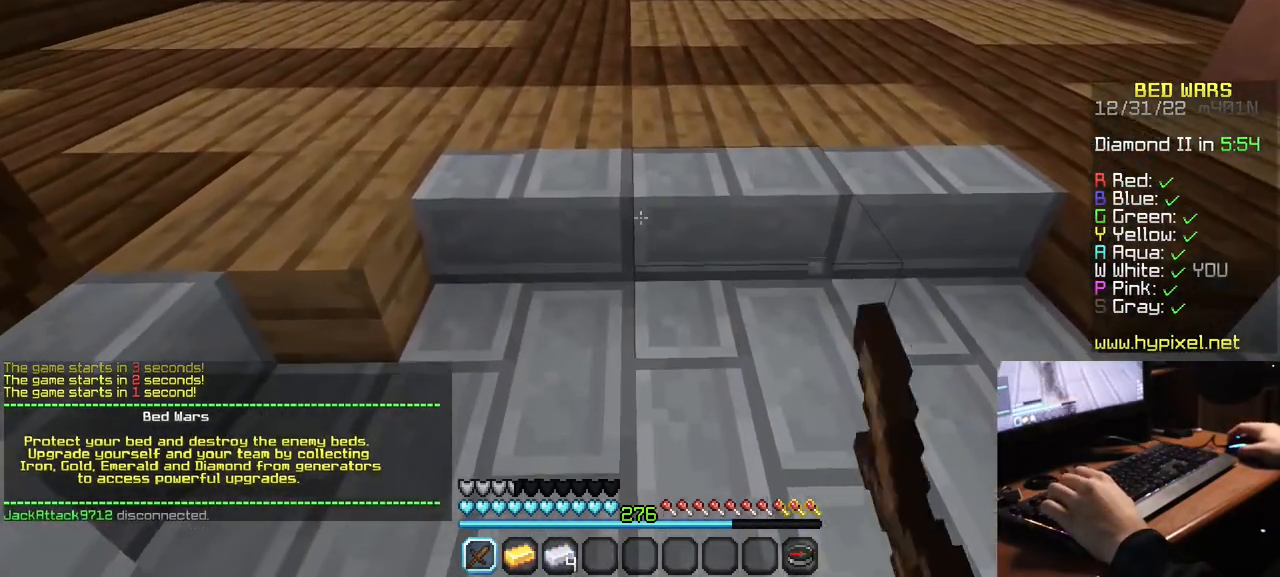
{"keys": [], "mouse": ["left"], "events": [[50, "mouse_left", "up"], [234, "mouse_left", "down"]]}
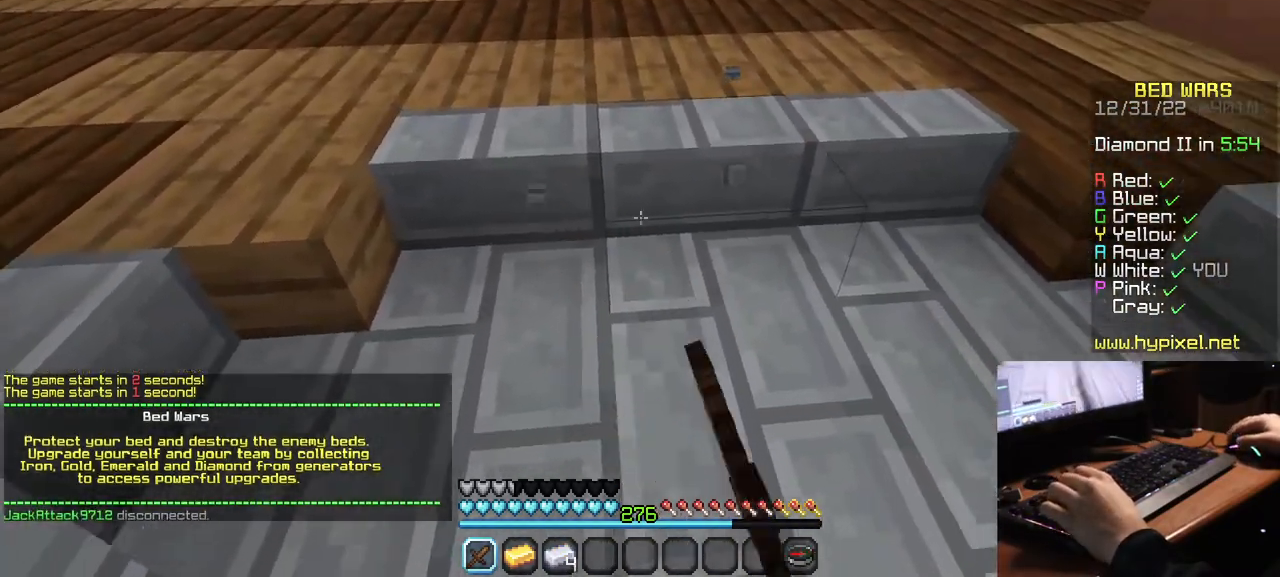
{"keys": [], "mouse": ["left"], "events": [[17, "mouse_left", "up"], [367, "mouse_left", "down"]]}
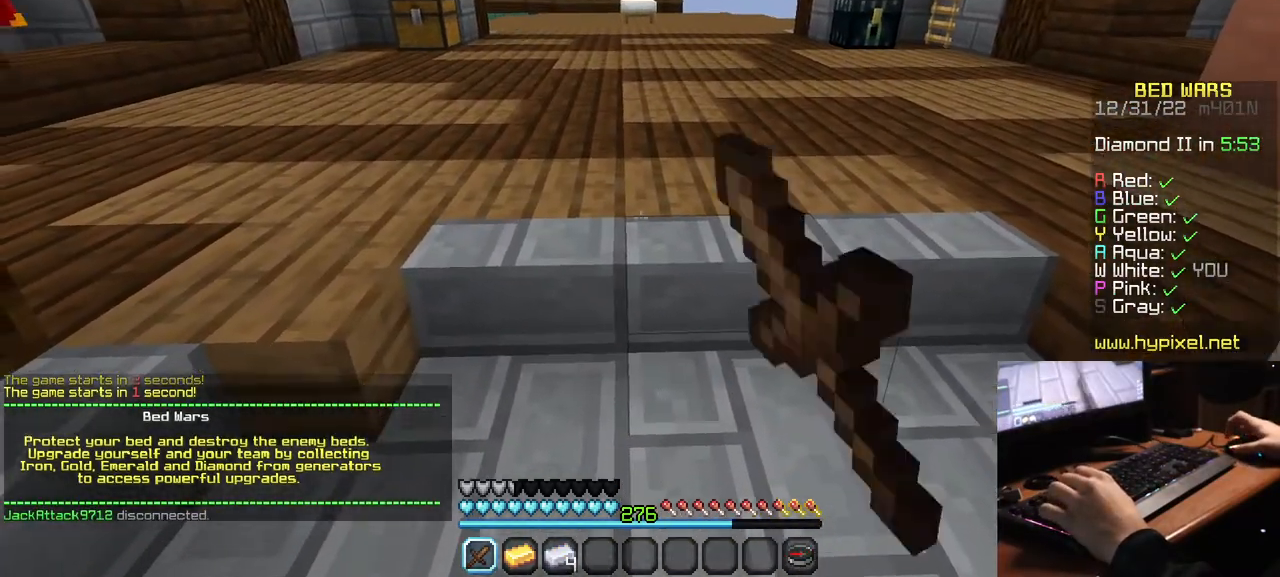
{"keys": [], "mouse": ["left"], "events": []}
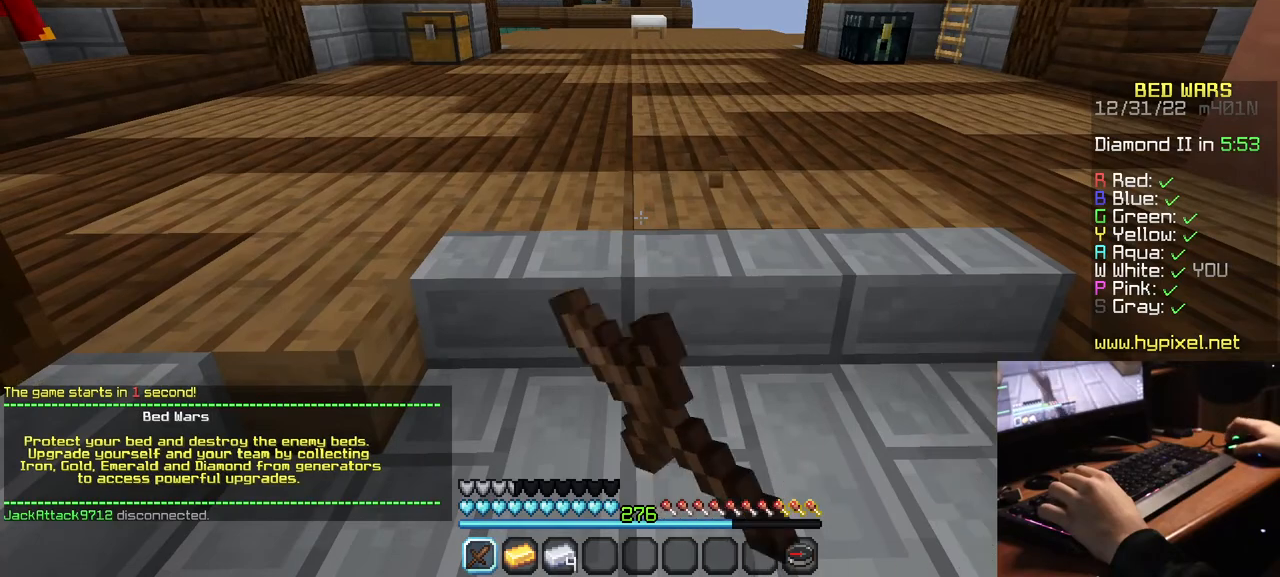
{"keys": [], "mouse": ["left"], "events": []}
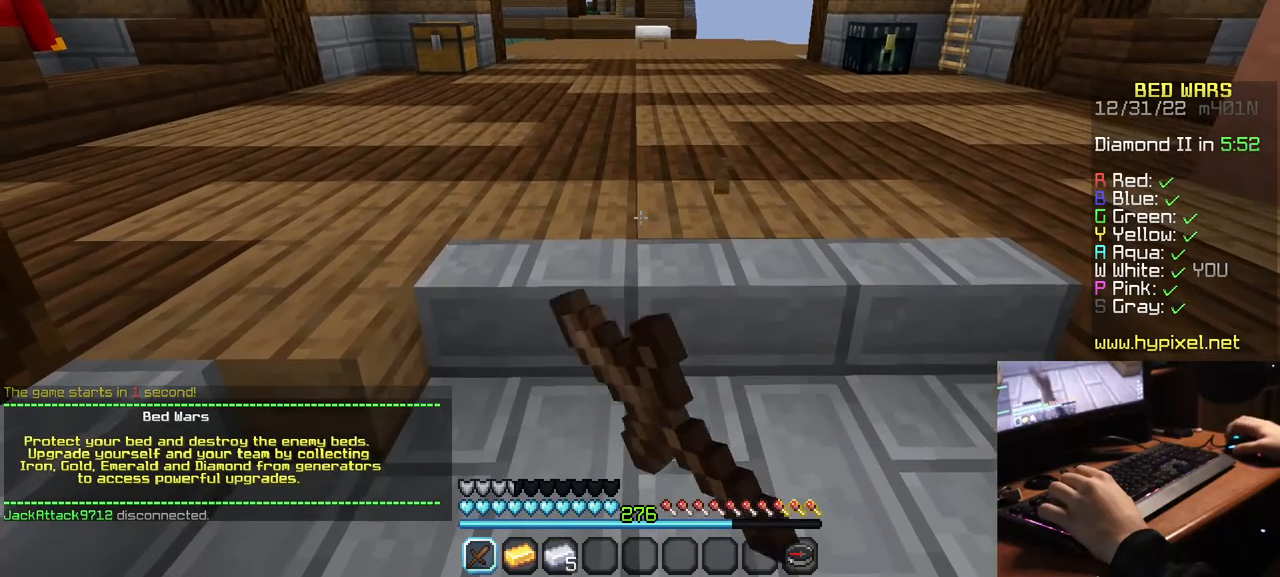
{"keys": [], "mouse": ["left"], "events": [[50, "mouse_left", "up"], [117, "mouse_left", "down"], [400, "mouse_left", "up"], [500, "mouse_left", "down"]]}
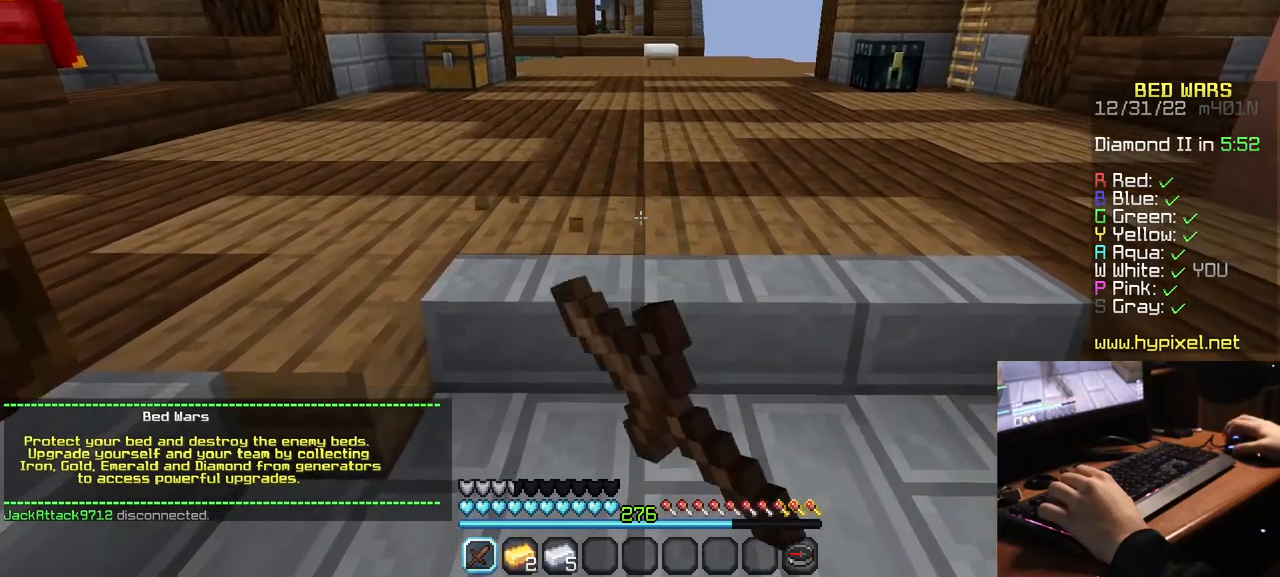
{"keys": [], "mouse": ["left"], "events": []}
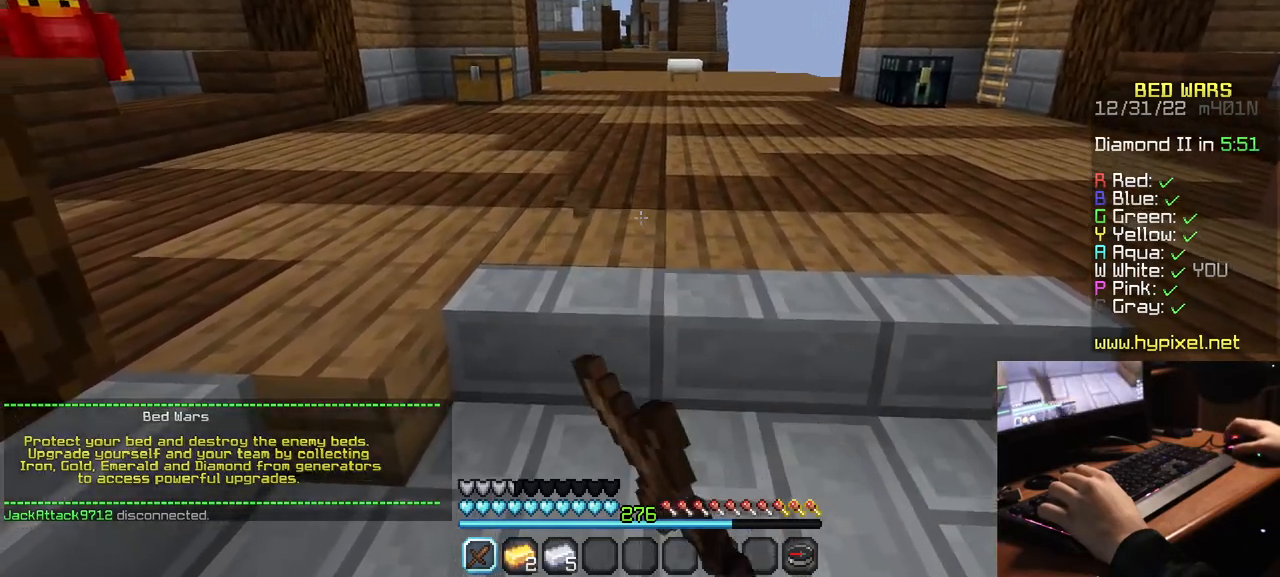
{"keys": [], "mouse": ["left"], "events": []}
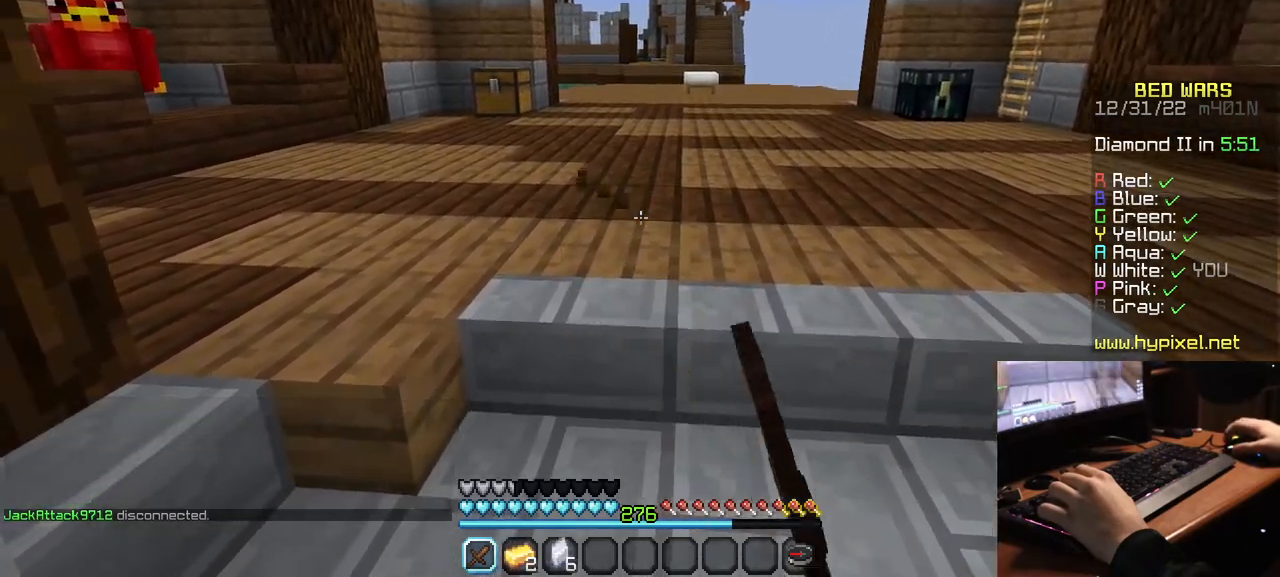
{"keys": [], "mouse": ["left"], "events": []}
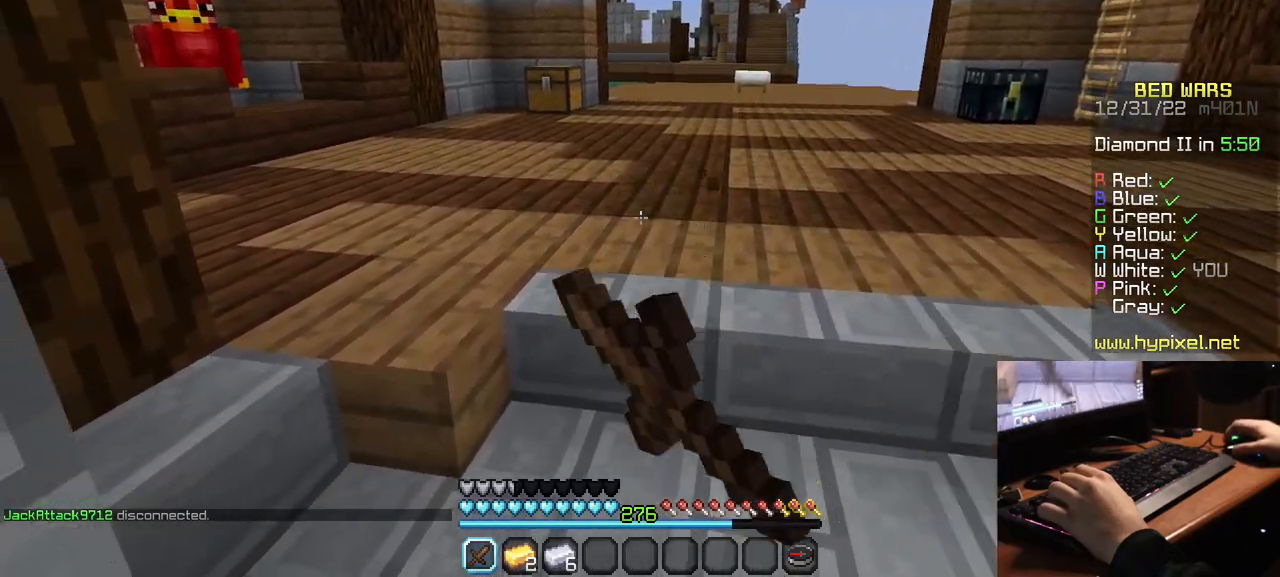
{"keys": [], "mouse": ["left"], "events": [[67, "mouse_left", "up"], [134, "mouse_left", "down"]]}
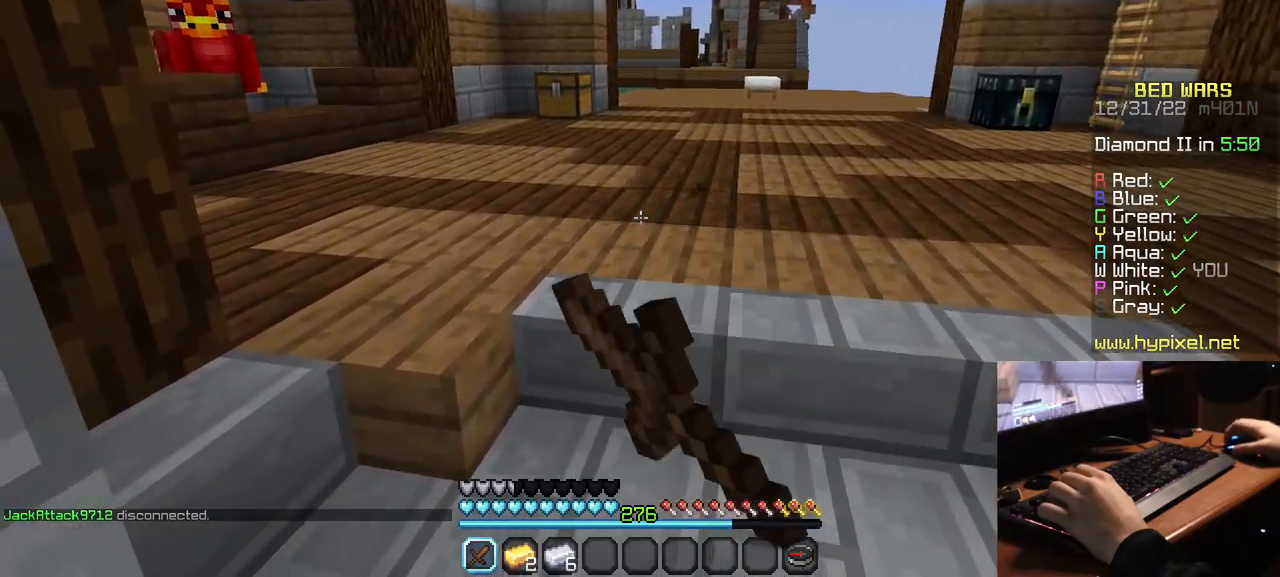
{"keys": [], "mouse": ["left"], "events": []}
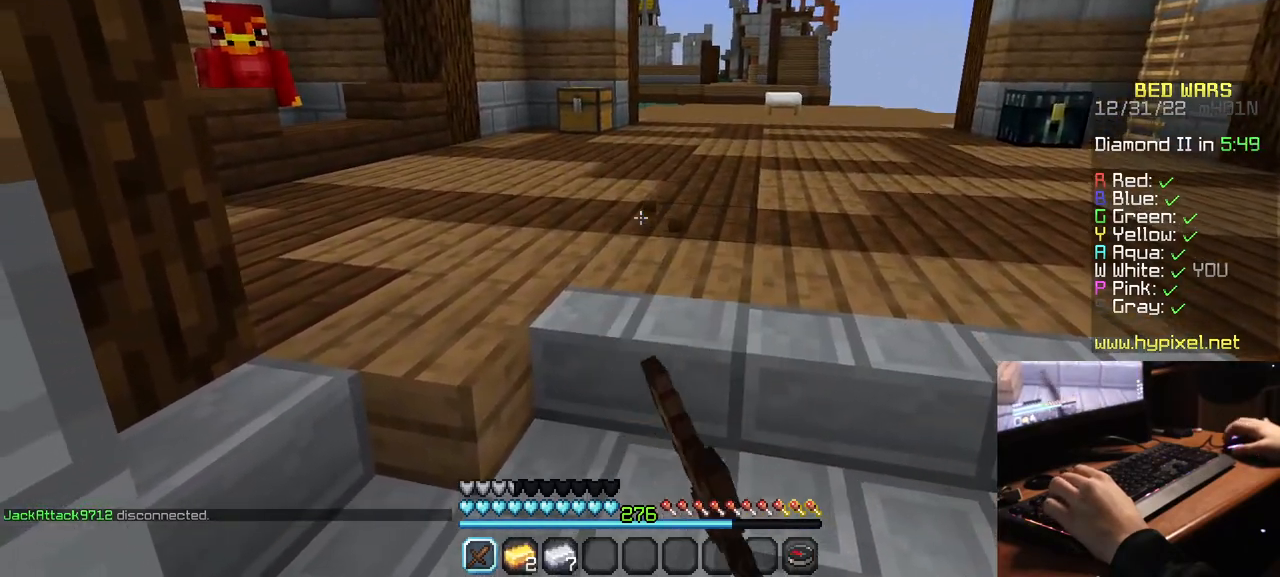
{"keys": [], "mouse": ["left"], "events": []}